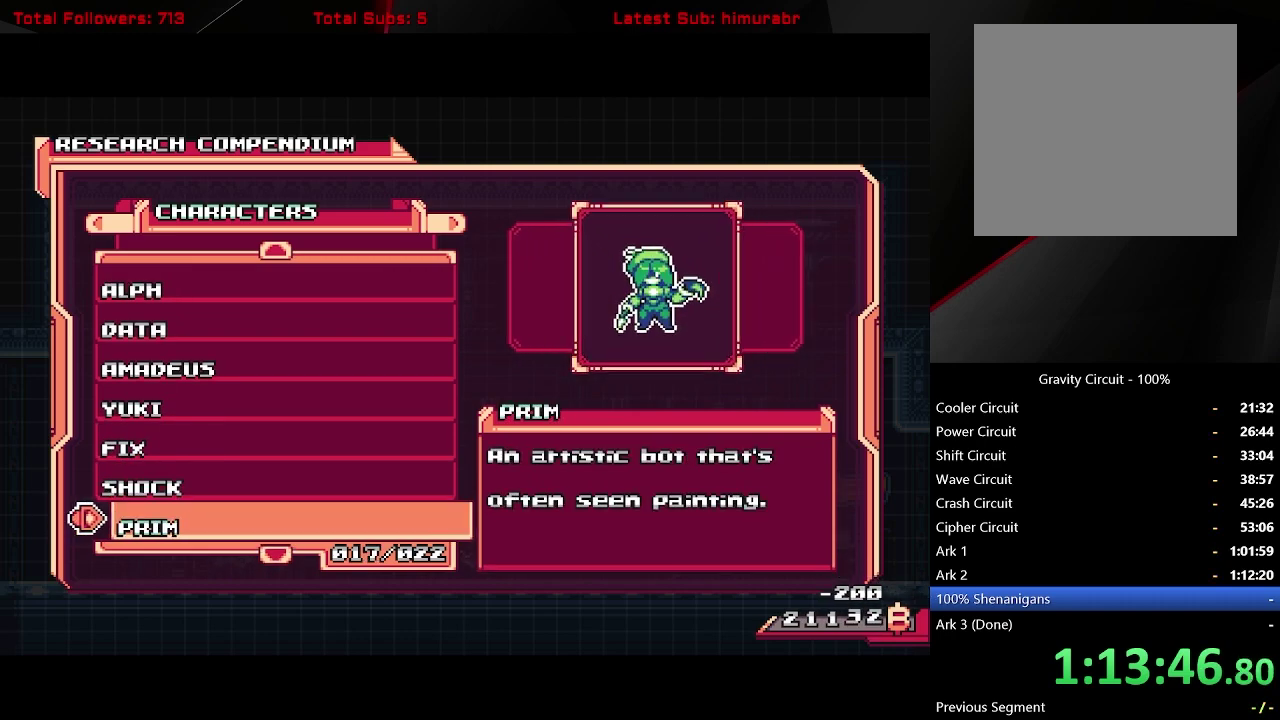
Gameplay with a controller (Xbox layout); each line is a JSON object with the inputs held at the frame after it. "events" lists button and stick changes between this image and that frame as [ms after this image, input, new state], when the widget could be followed in between. Not read: L3 R3 left_stick.
{"buttons": ["DPAD_DOWN"], "right_stick": "center", "events": [[483, "DPAD_DOWN", "down"]]}
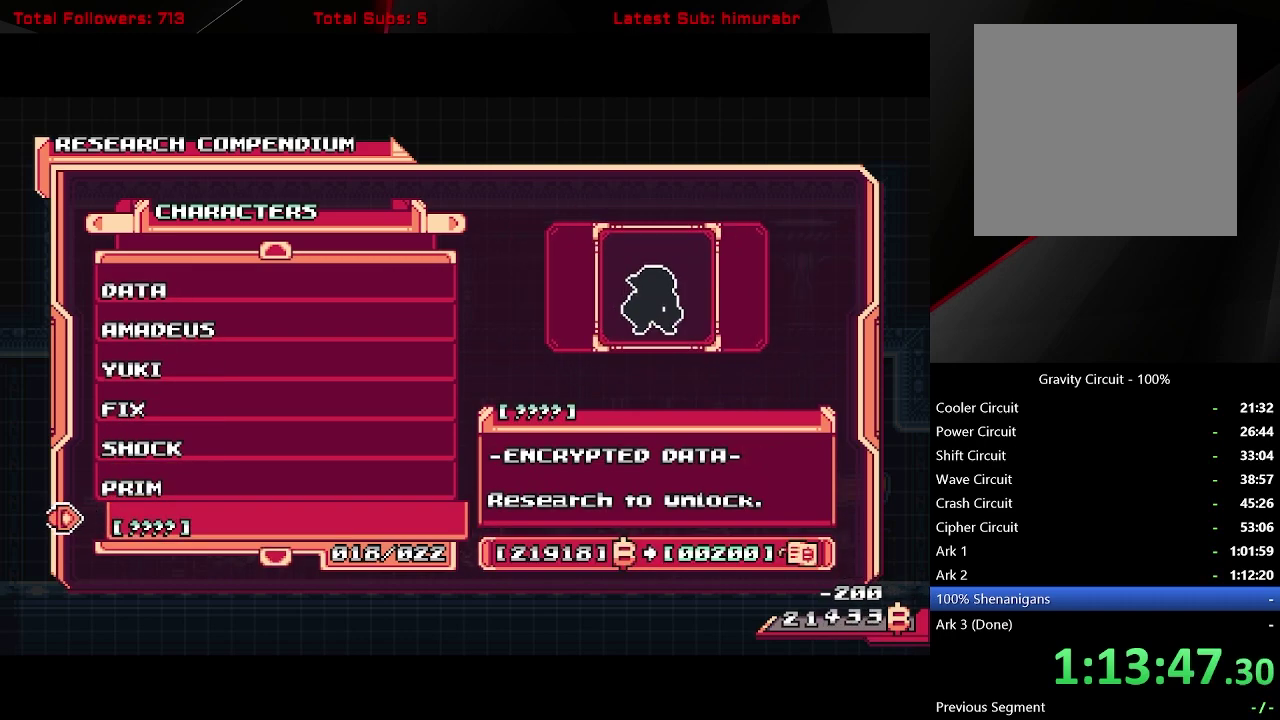
{"buttons": [], "right_stick": "center", "events": [[67, "DPAD_DOWN", "up"], [117, "A", "down"], [183, "A", "up"]]}
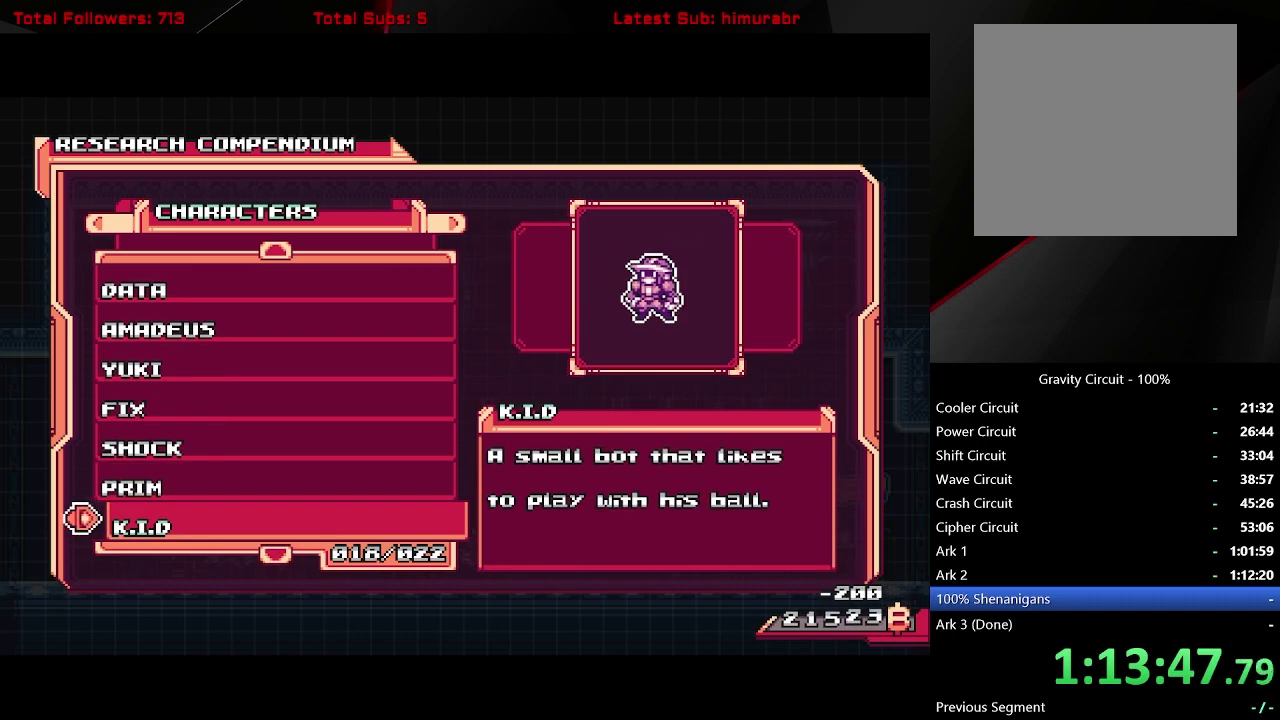
{"buttons": [], "right_stick": "center", "events": [[183, "DPAD_DOWN", "down"], [250, "DPAD_DOWN", "up"], [283, "A", "down"], [383, "A", "up"]]}
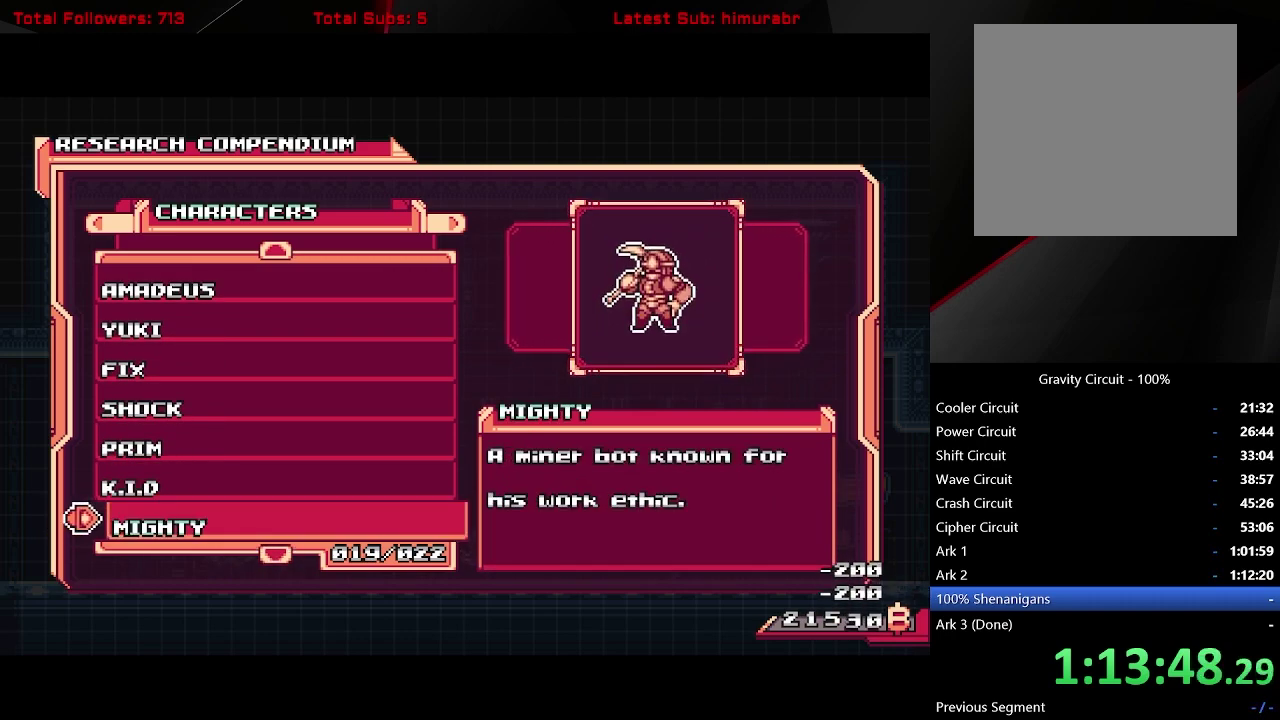
{"buttons": [], "right_stick": "center", "events": [[383, "DPAD_DOWN", "down"], [467, "DPAD_DOWN", "up"]]}
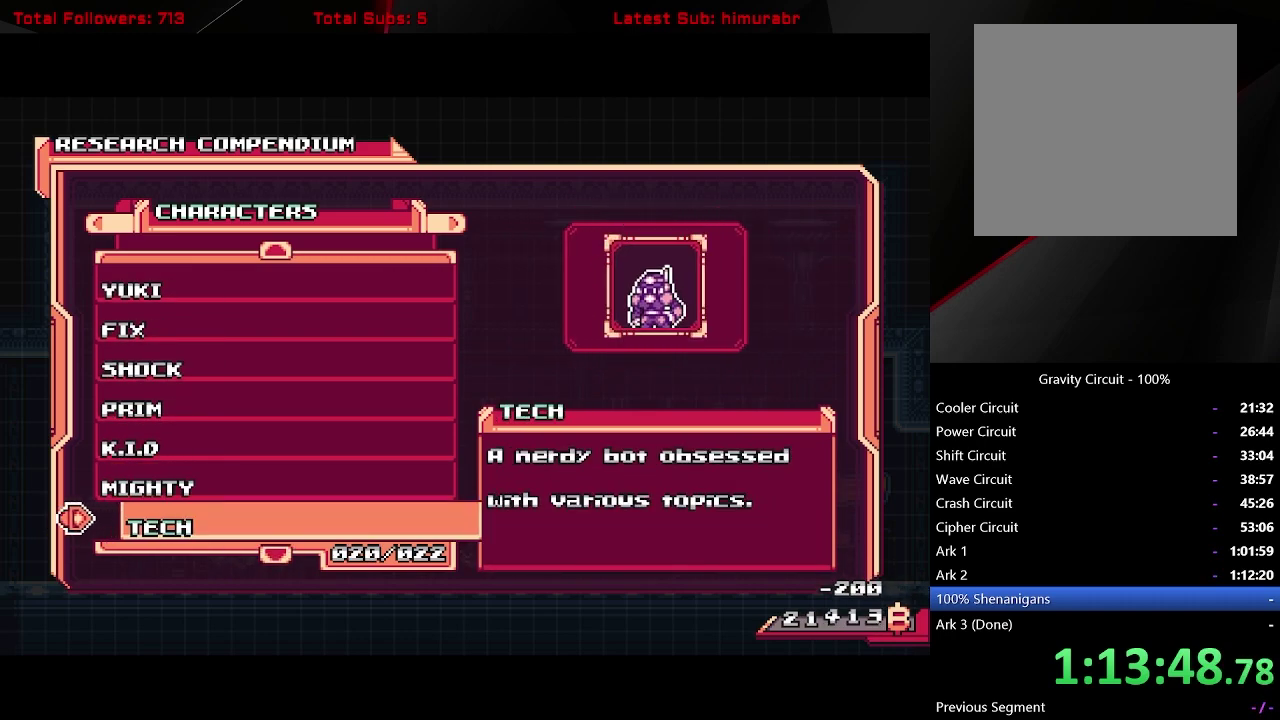
{"buttons": [], "right_stick": "center", "events": [[17, "A", "down"], [83, "A", "up"]]}
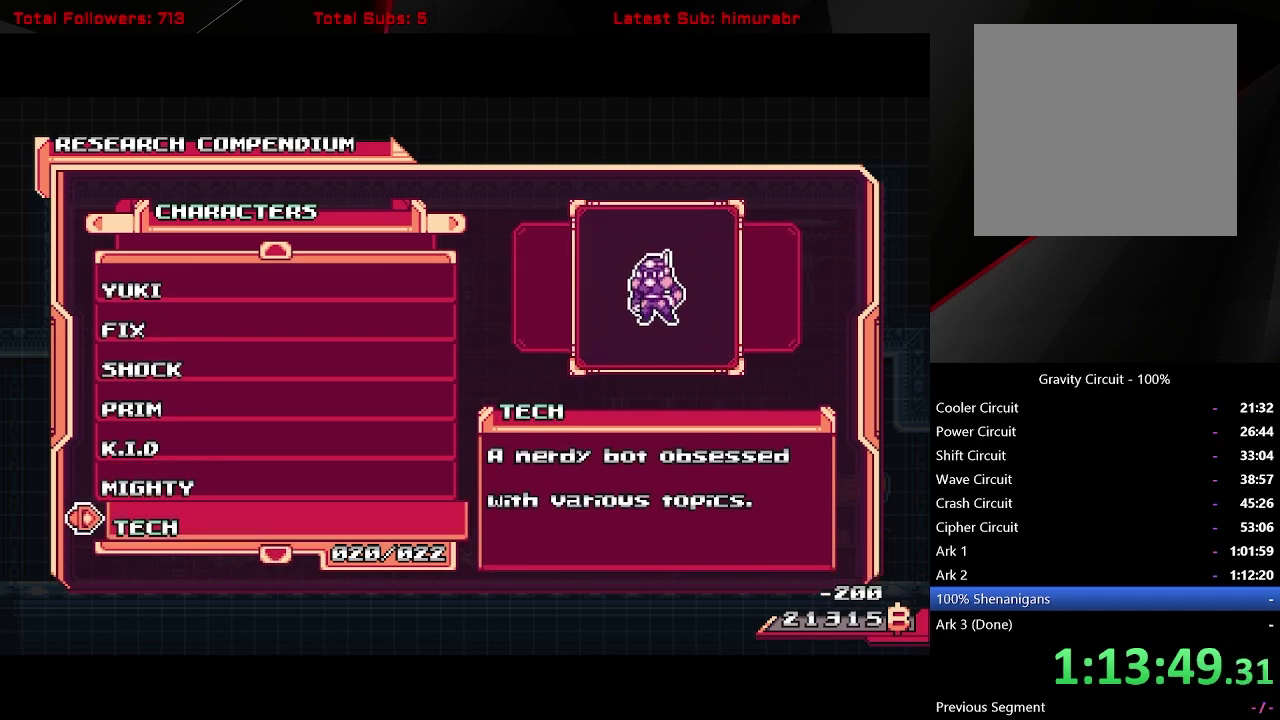
{"buttons": [], "right_stick": "center", "events": [[67, "DPAD_DOWN", "down"], [150, "DPAD_DOWN", "up"], [233, "A", "down"], [317, "A", "up"]]}
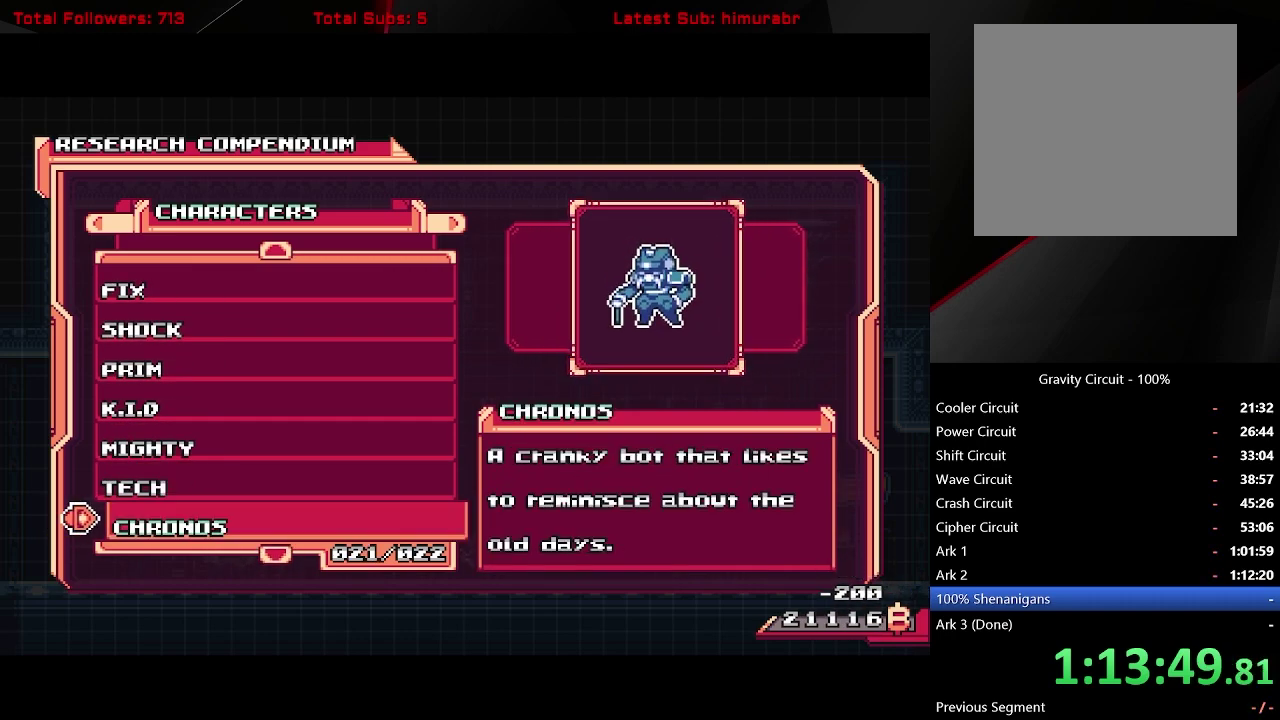
{"buttons": [], "right_stick": "center", "events": [[250, "DPAD_DOWN", "down"], [300, "DPAD_DOWN", "up"], [383, "A", "down"], [483, "A", "up"]]}
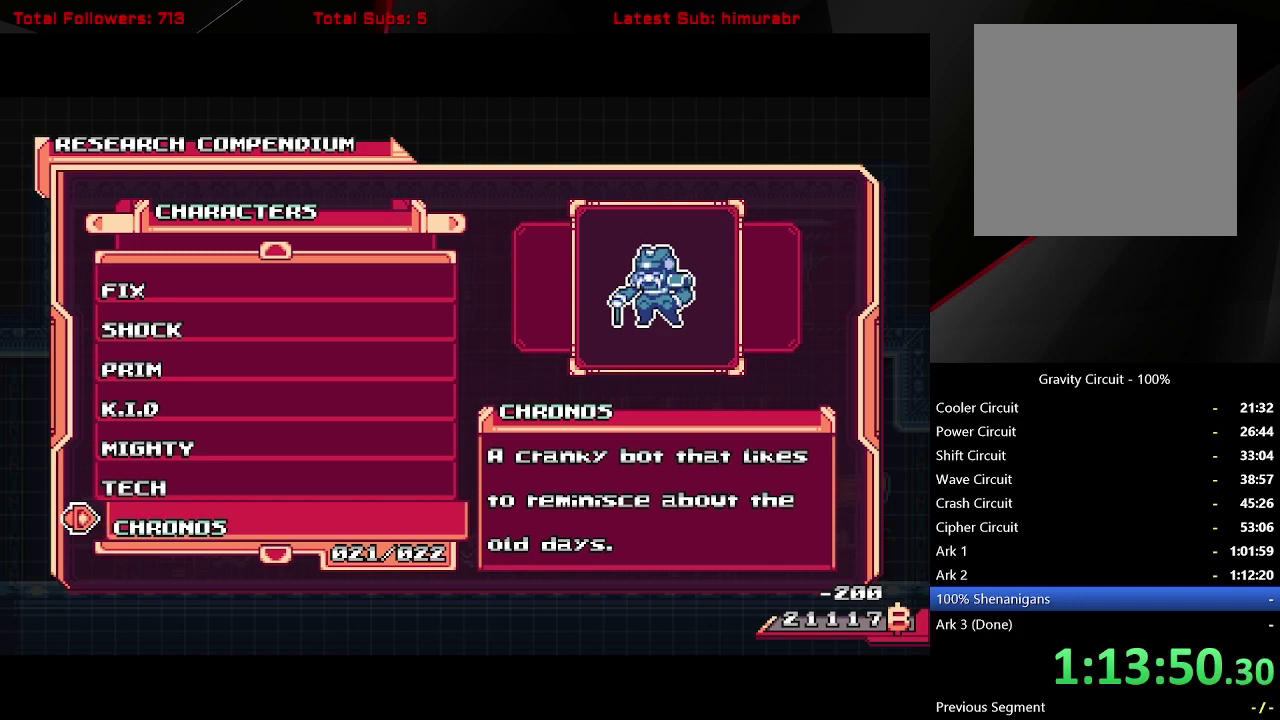
{"buttons": [], "right_stick": "center", "events": [[267, "DPAD_DOWN", "down"], [333, "DPAD_DOWN", "up"]]}
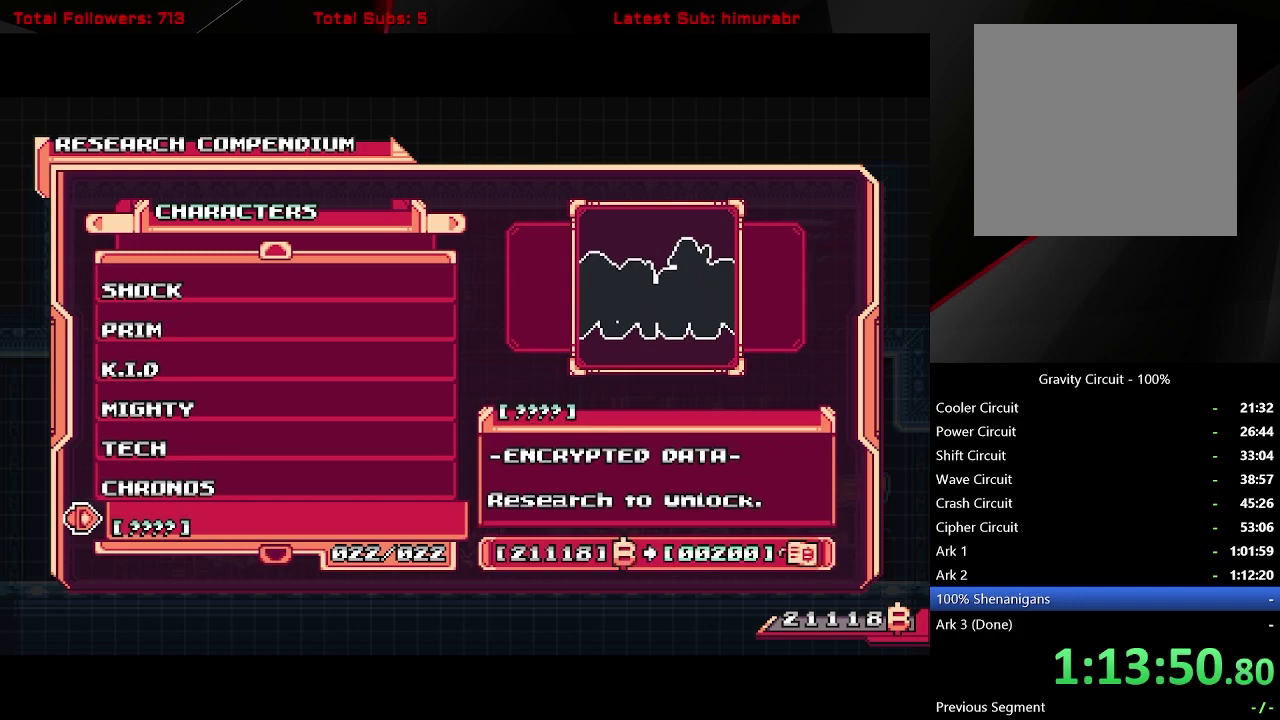
{"buttons": [], "right_stick": "center", "events": [[167, "A", "down"], [250, "A", "up"]]}
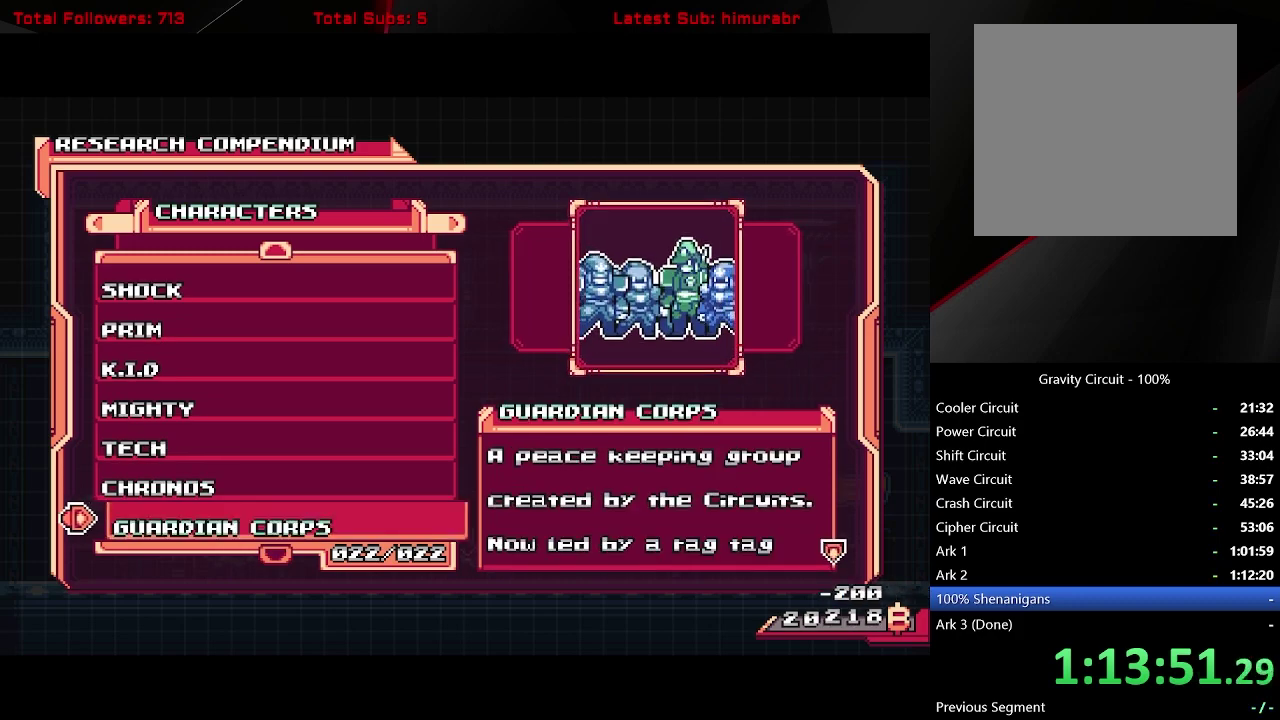
{"buttons": [], "right_stick": "center", "events": []}
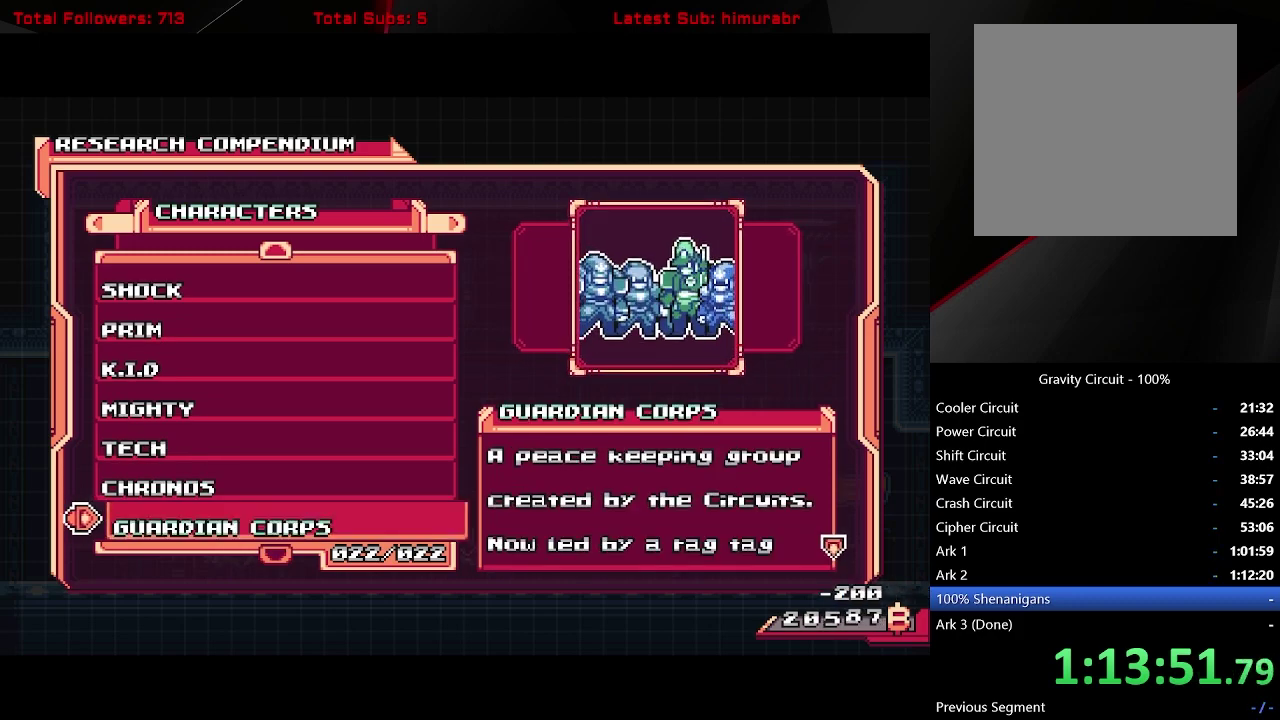
{"buttons": ["DPAD_UP"], "right_stick": "center", "events": [[450, "DPAD_UP", "down"]]}
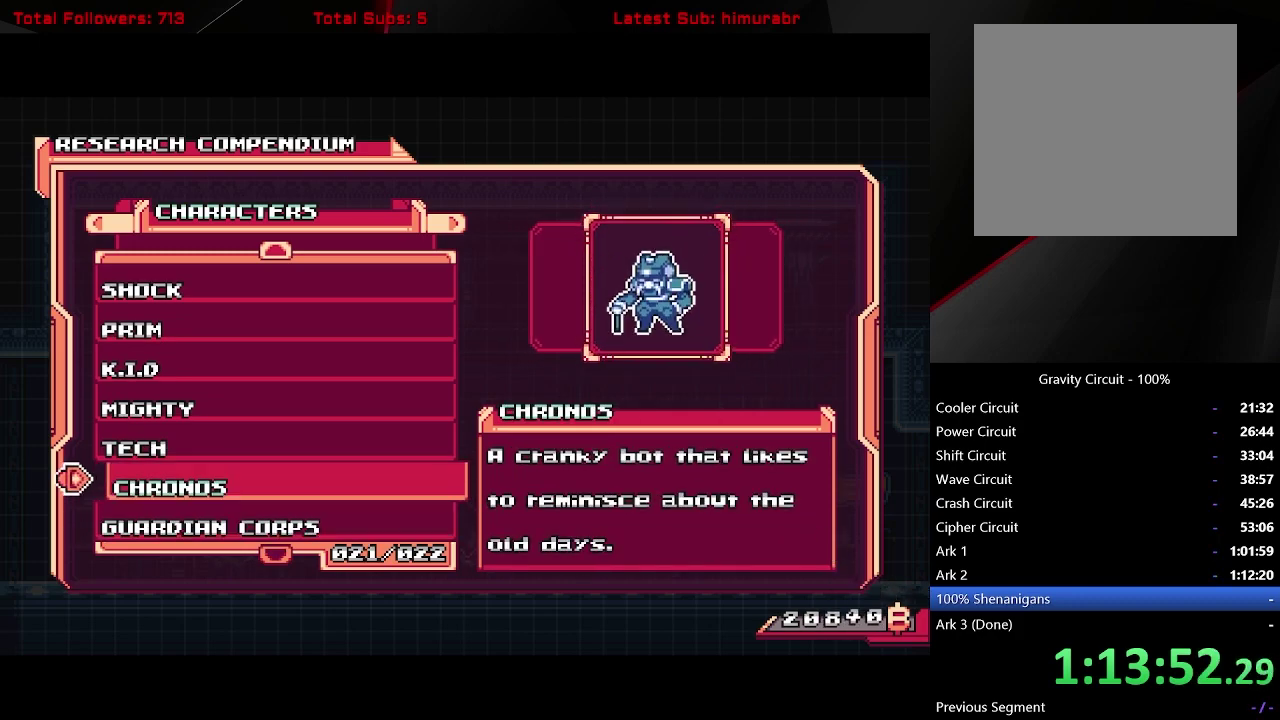
{"buttons": ["DPAD_UP"], "right_stick": "center", "events": []}
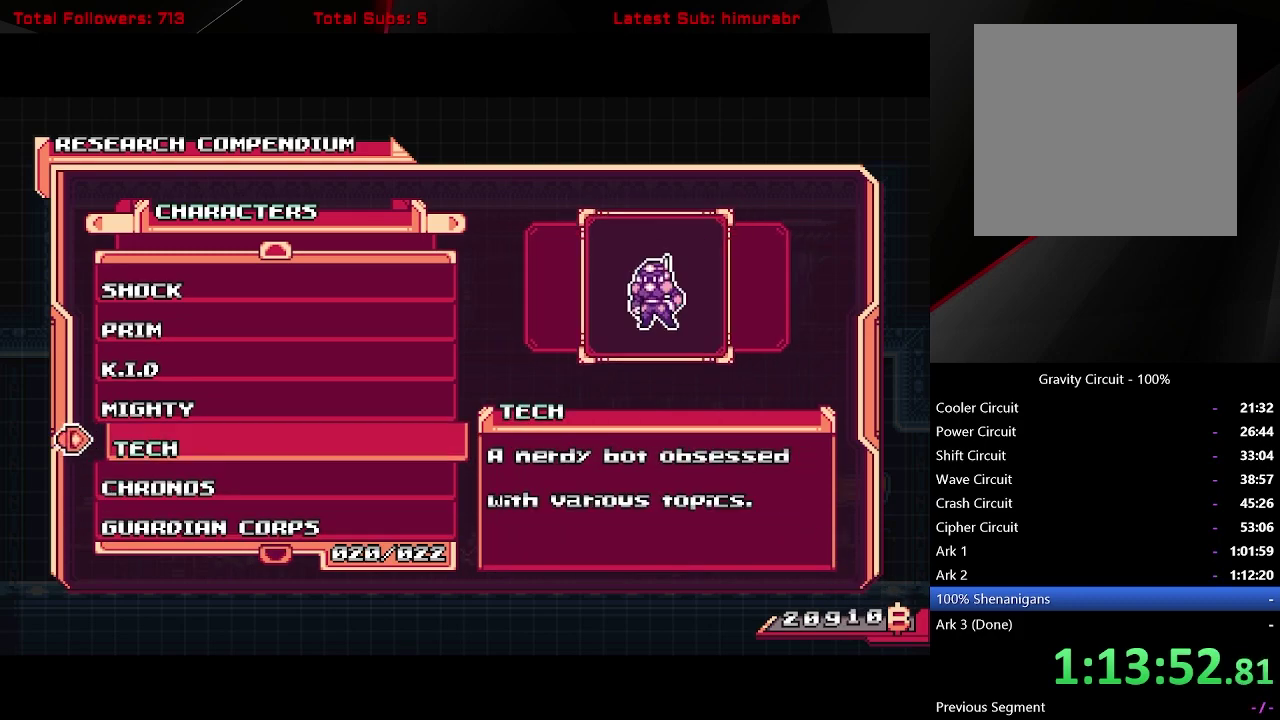
{"buttons": ["DPAD_UP"], "right_stick": "center", "events": []}
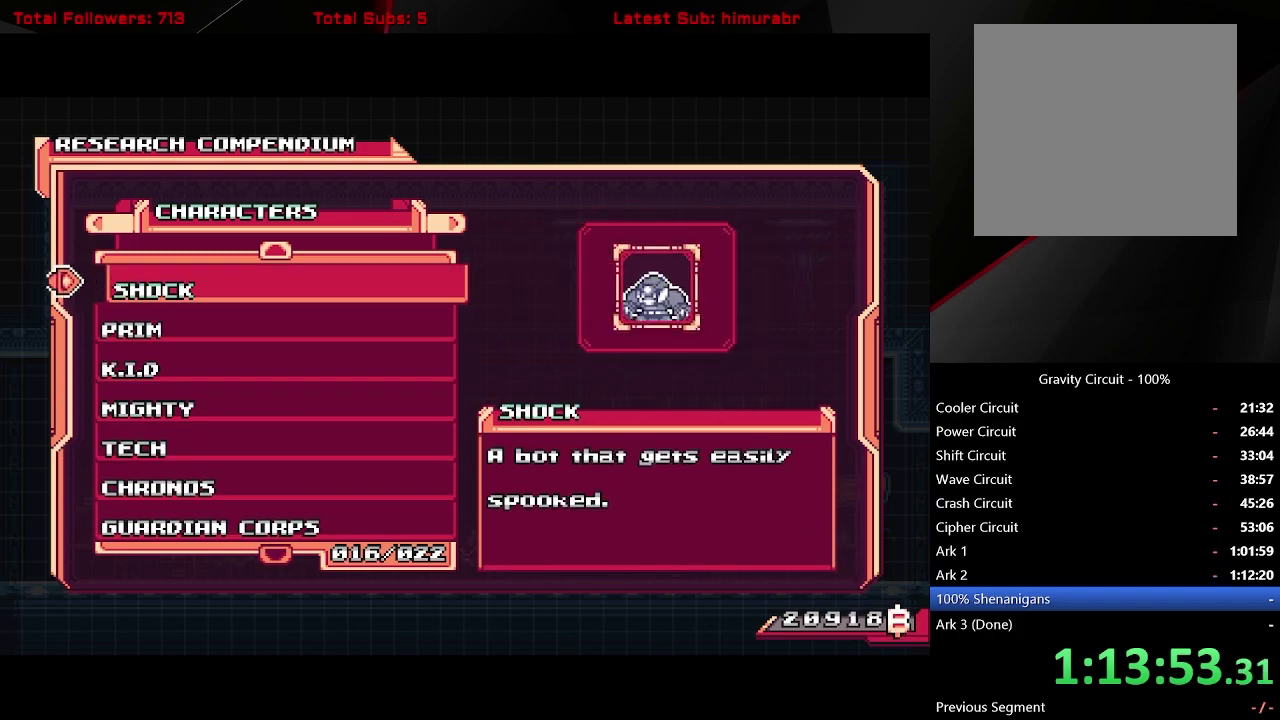
{"buttons": ["DPAD_UP"], "right_stick": "center", "events": []}
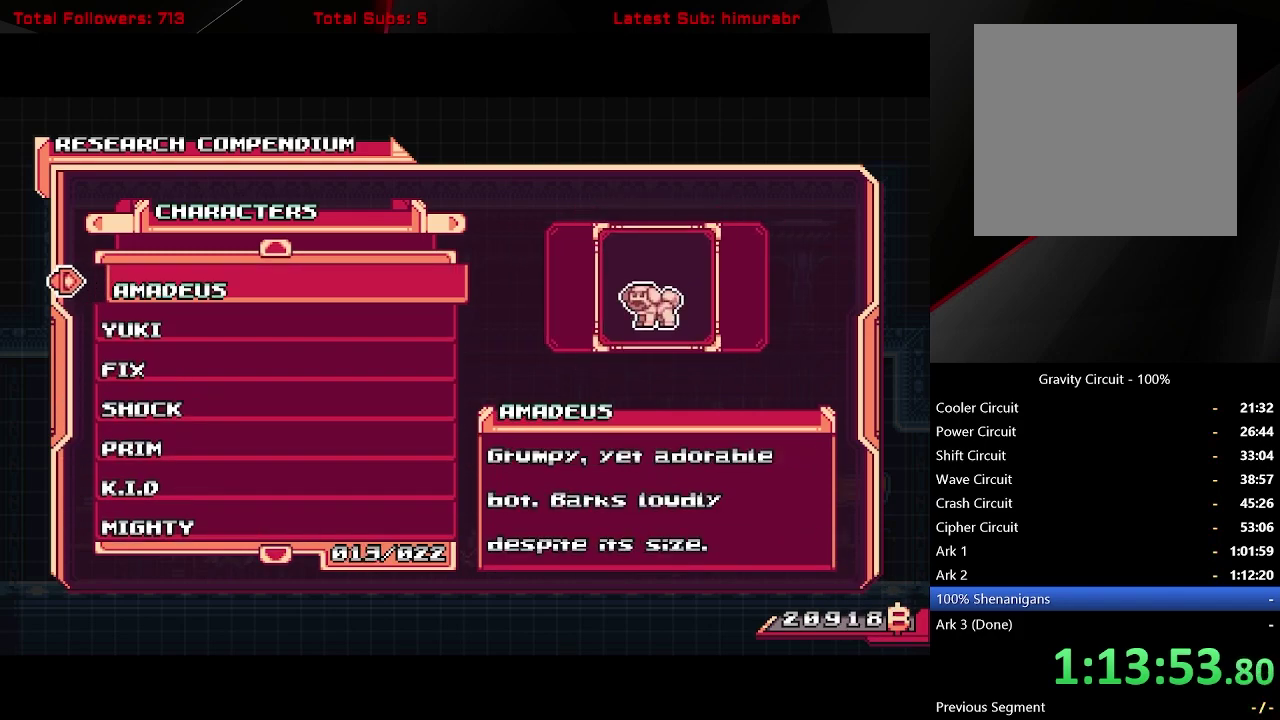
{"buttons": ["DPAD_UP"], "right_stick": "center", "events": []}
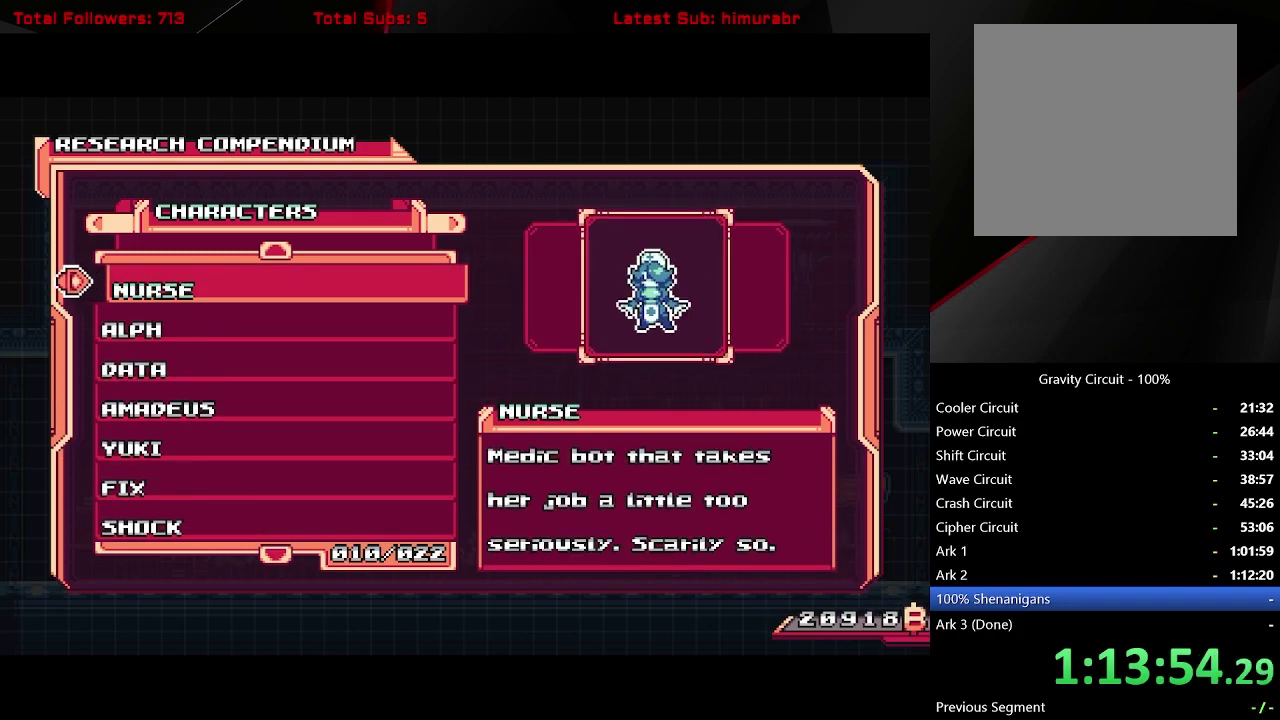
{"buttons": ["DPAD_UP"], "right_stick": "center", "events": []}
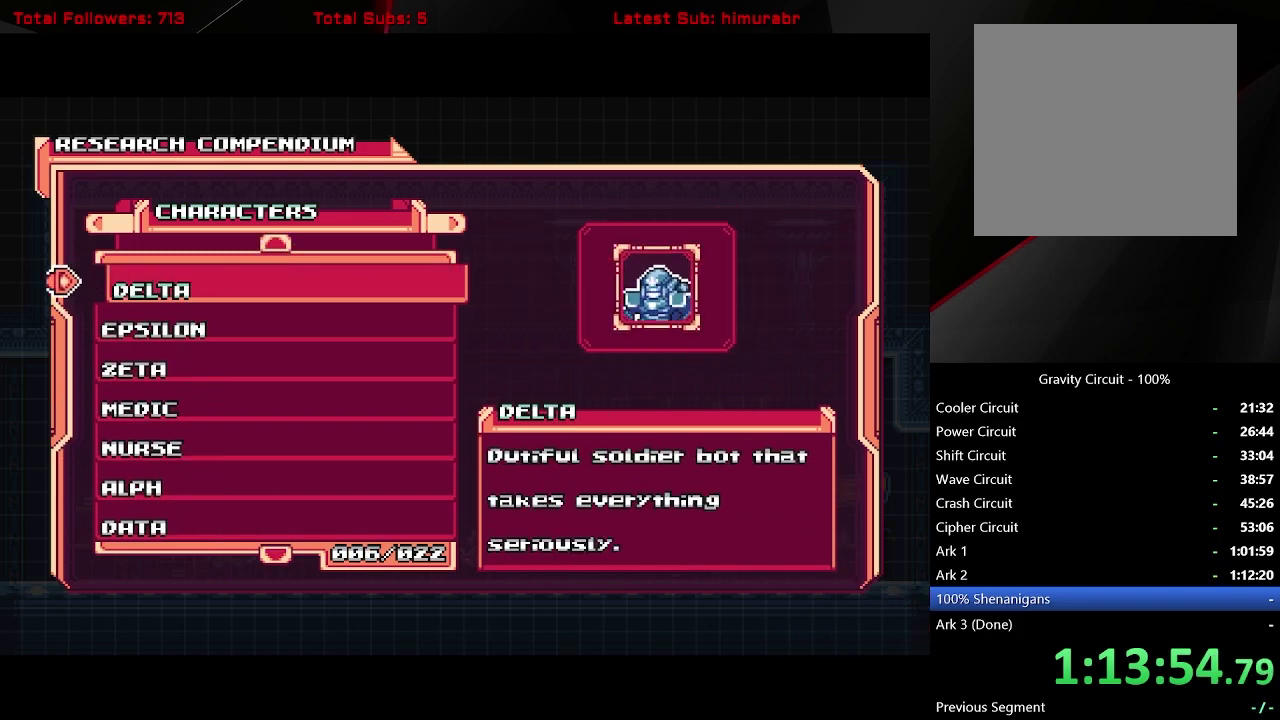
{"buttons": ["DPAD_UP"], "right_stick": "center", "events": []}
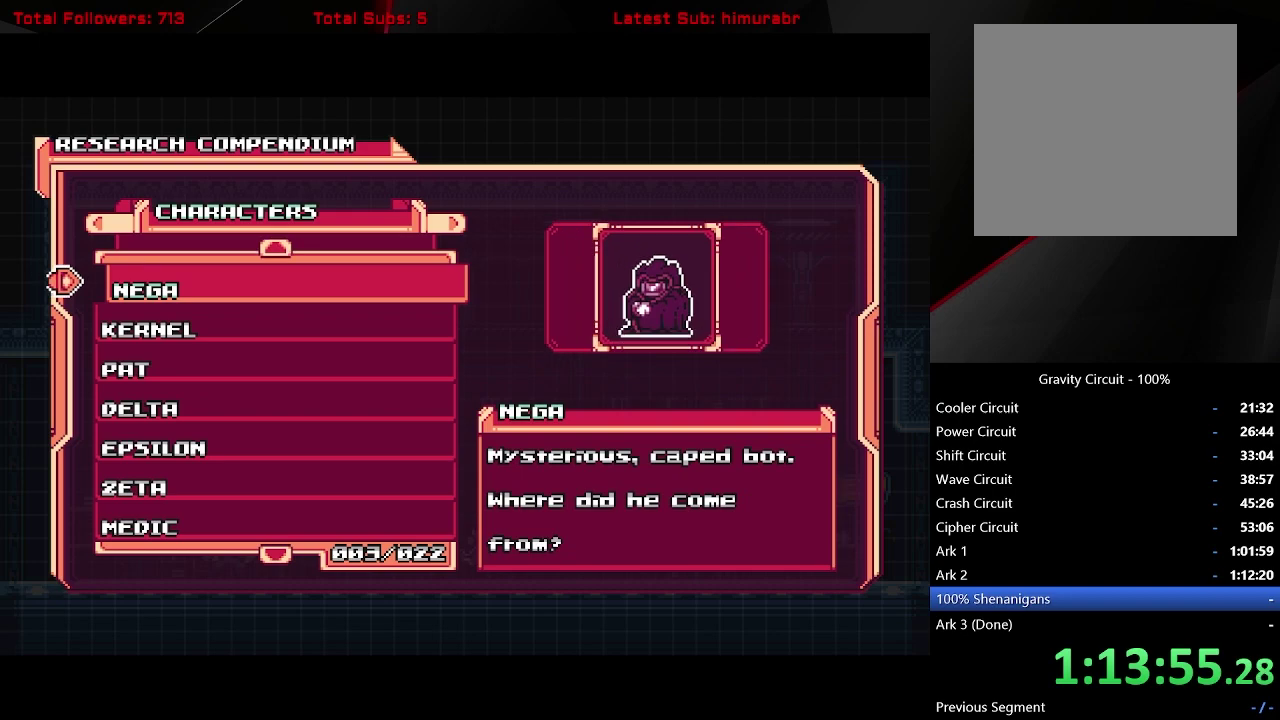
{"buttons": ["DPAD_UP"], "right_stick": "center", "events": []}
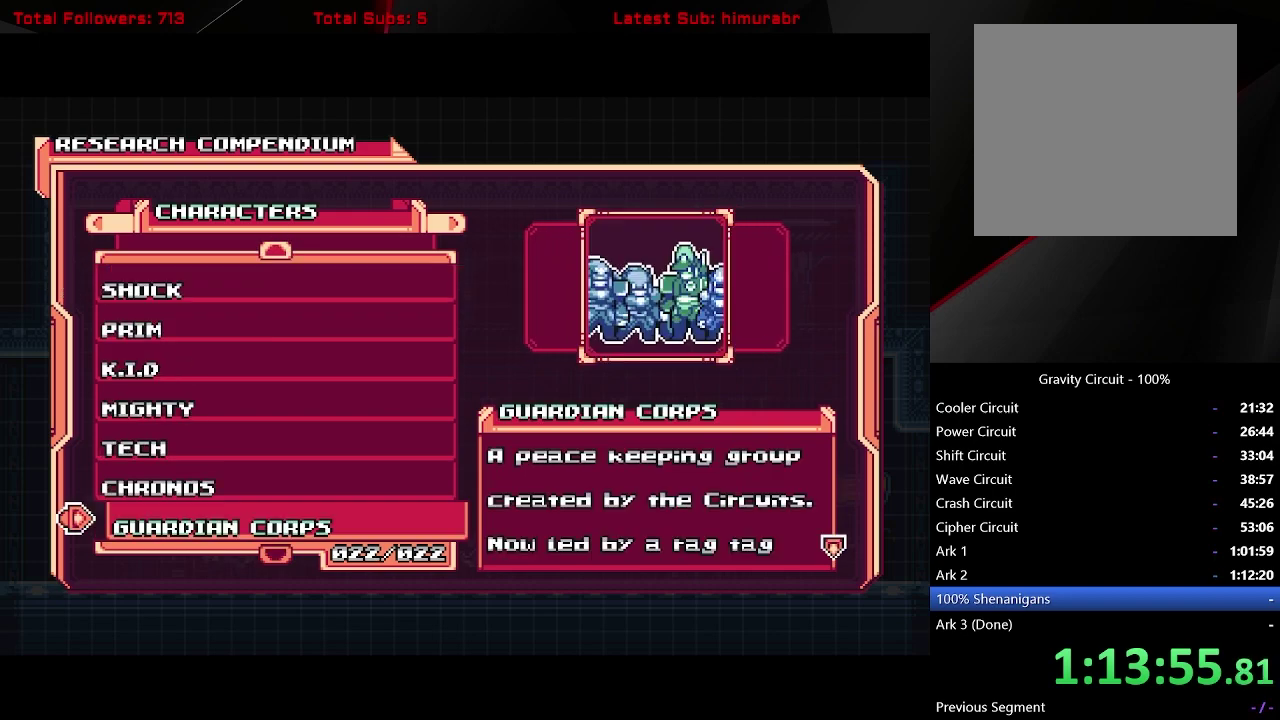
{"buttons": [], "right_stick": "center", "events": [[100, "DPAD_UP", "up"], [317, "DPAD_DOWN", "down"], [400, "DPAD_DOWN", "up"]]}
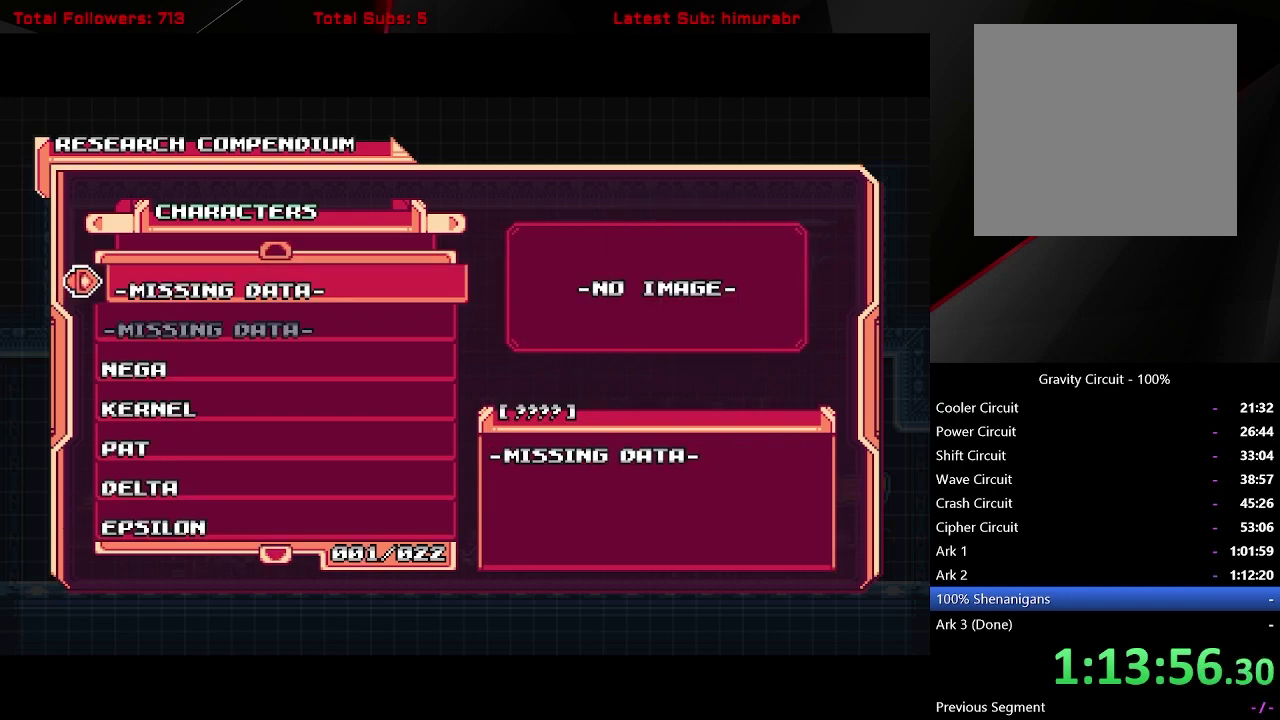
{"buttons": [], "right_stick": "center", "events": [[83, "DPAD_LEFT", "down"], [183, "DPAD_LEFT", "up"]]}
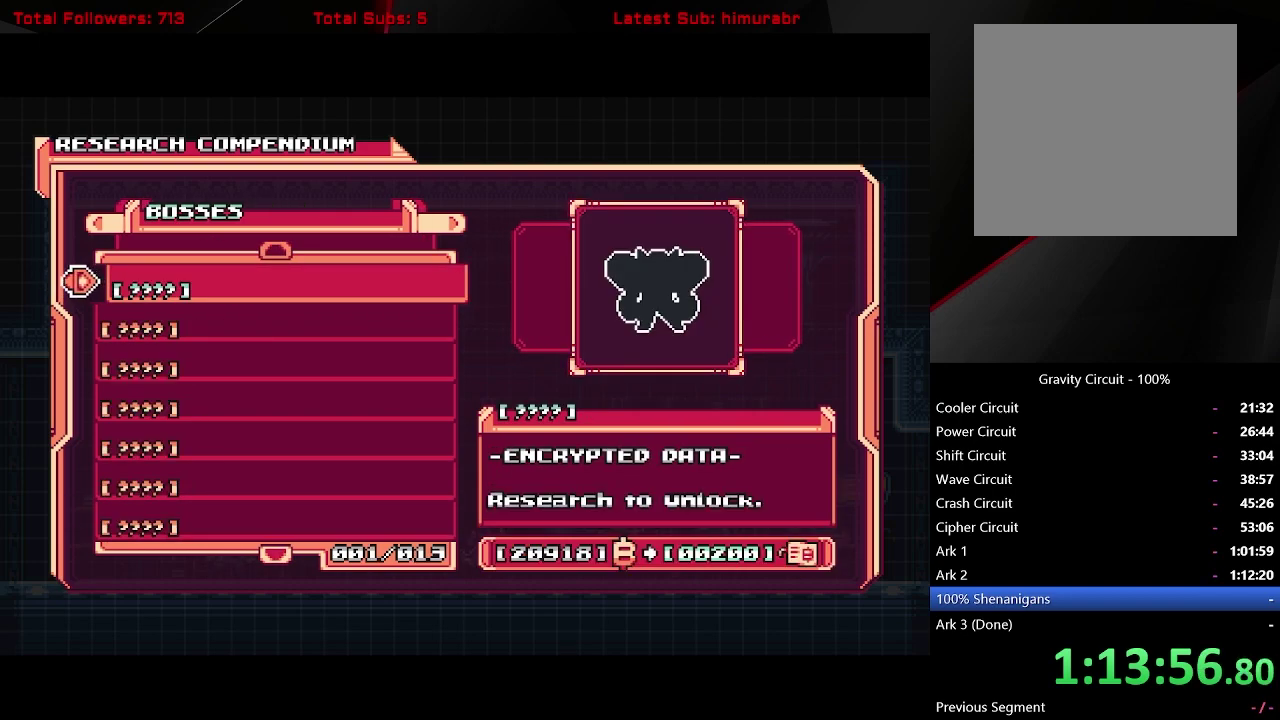
{"buttons": [], "right_stick": "center", "events": []}
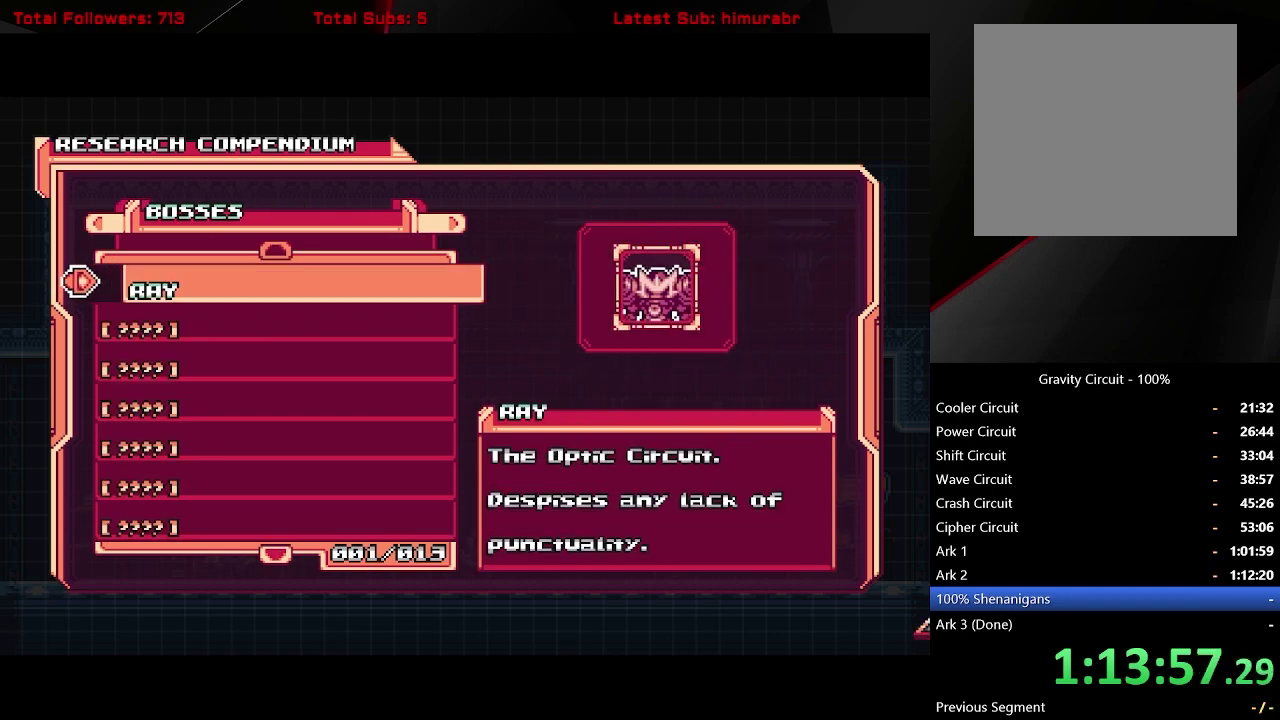
{"buttons": [], "right_stick": "center", "events": [[17, "A", "down"], [100, "A", "up"]]}
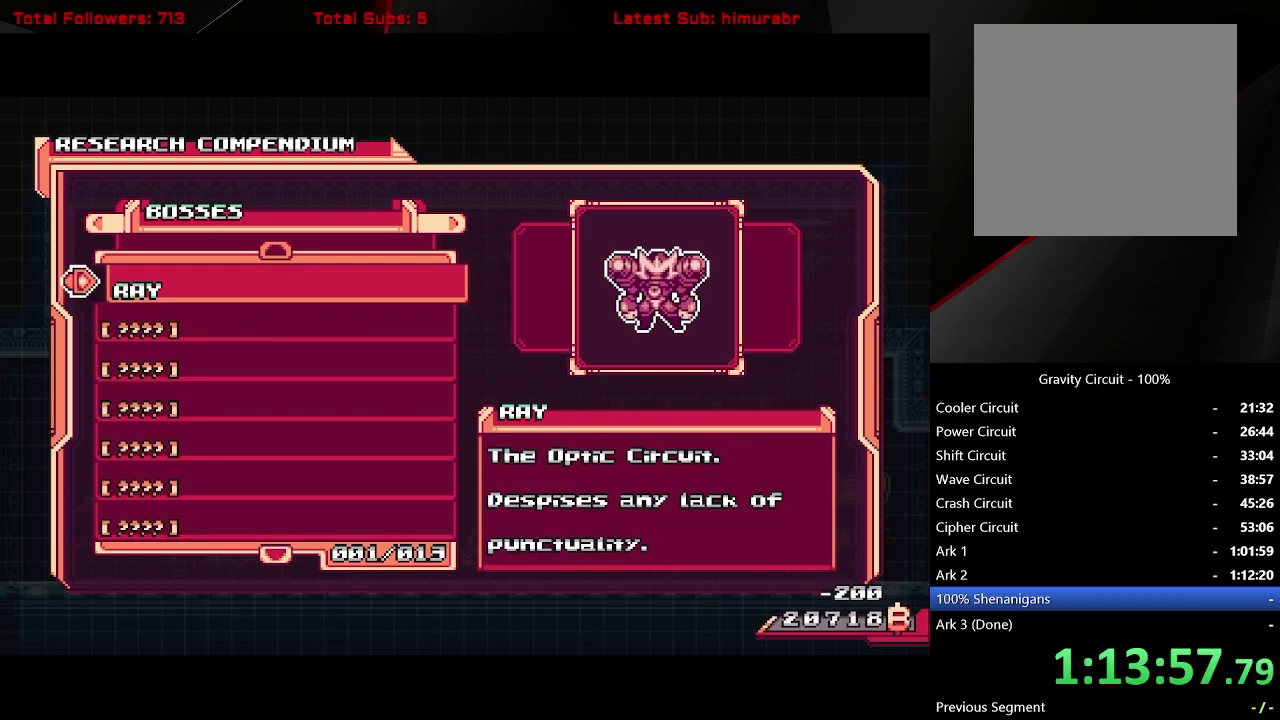
{"buttons": [], "right_stick": "center", "events": [[83, "DPAD_DOWN", "down"], [167, "DPAD_DOWN", "up"], [283, "A", "down"], [367, "A", "up"]]}
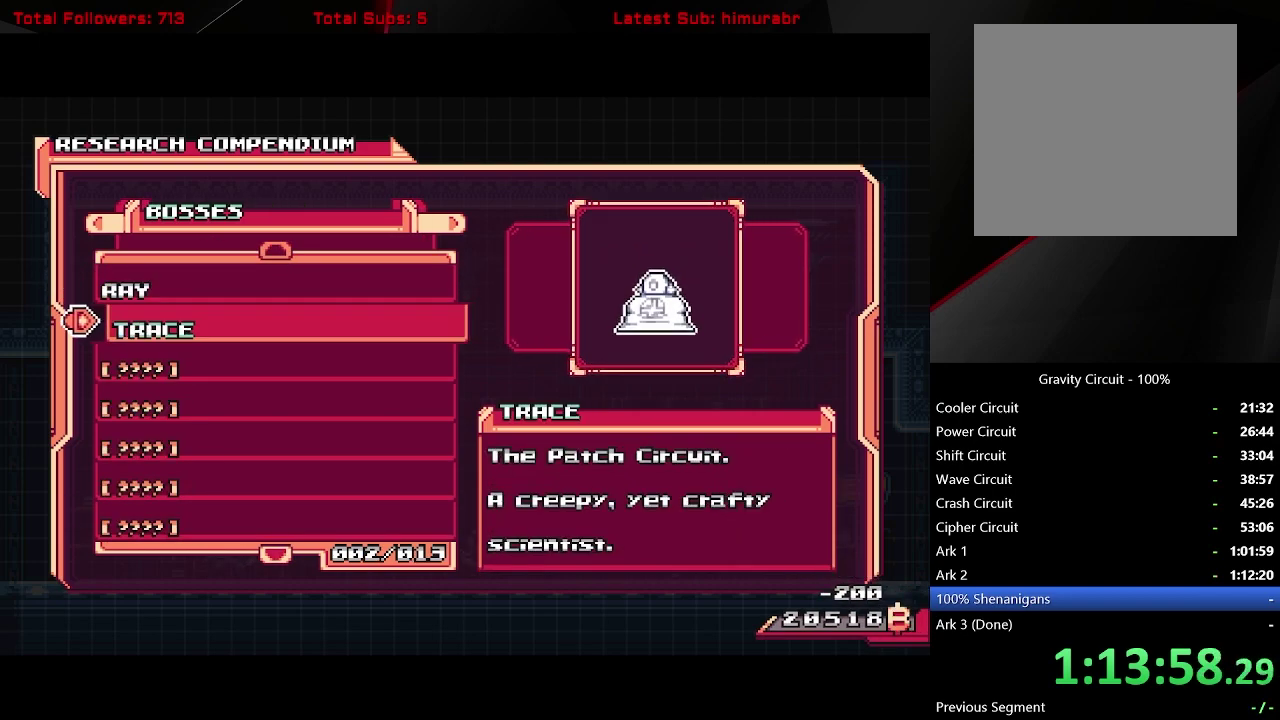
{"buttons": [], "right_stick": "center", "events": [[383, "DPAD_DOWN", "down"], [467, "DPAD_DOWN", "up"]]}
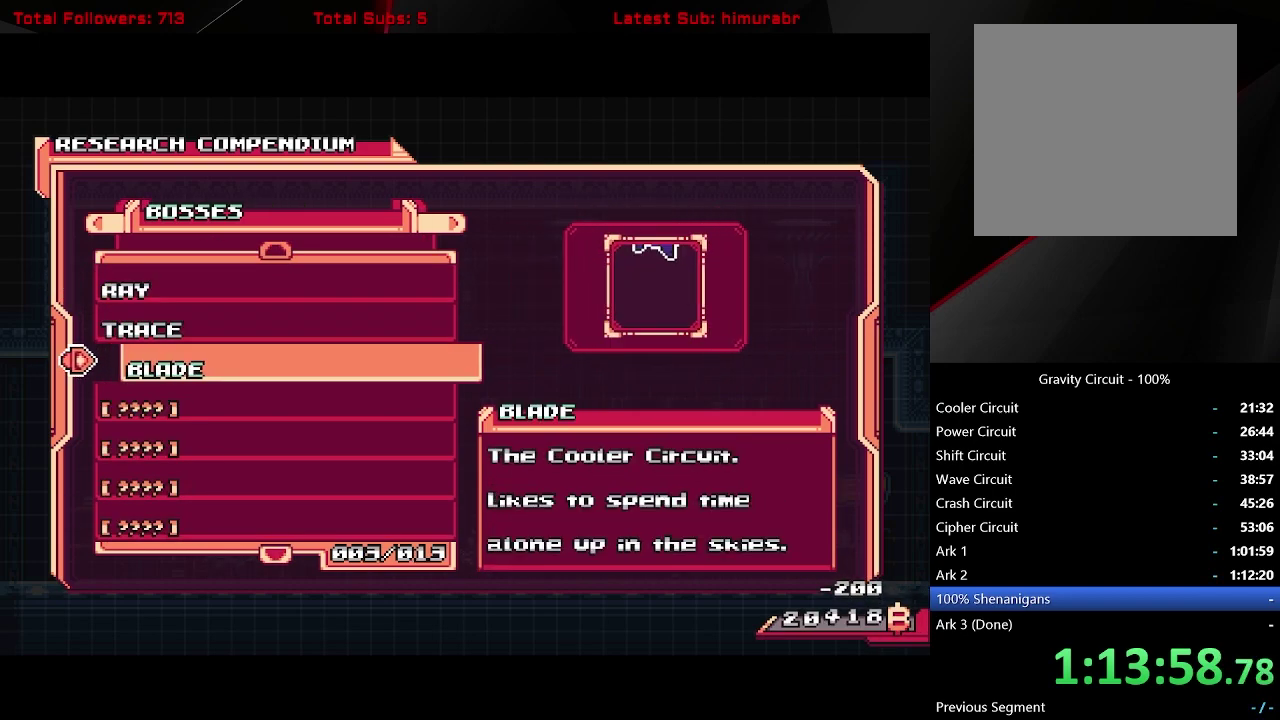
{"buttons": [], "right_stick": "center", "events": [[17, "A", "down"], [83, "A", "up"]]}
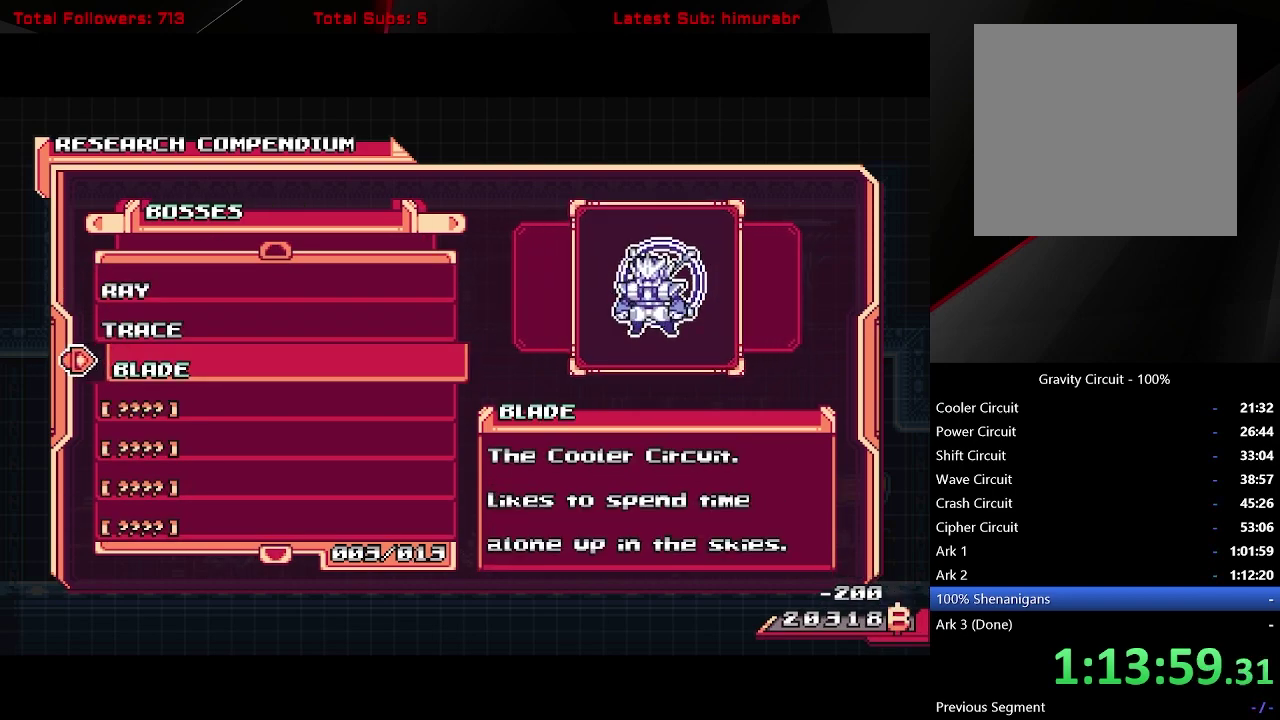
{"buttons": [], "right_stick": "center", "events": [[67, "DPAD_DOWN", "down"], [150, "DPAD_DOWN", "up"], [233, "A", "down"], [317, "A", "up"]]}
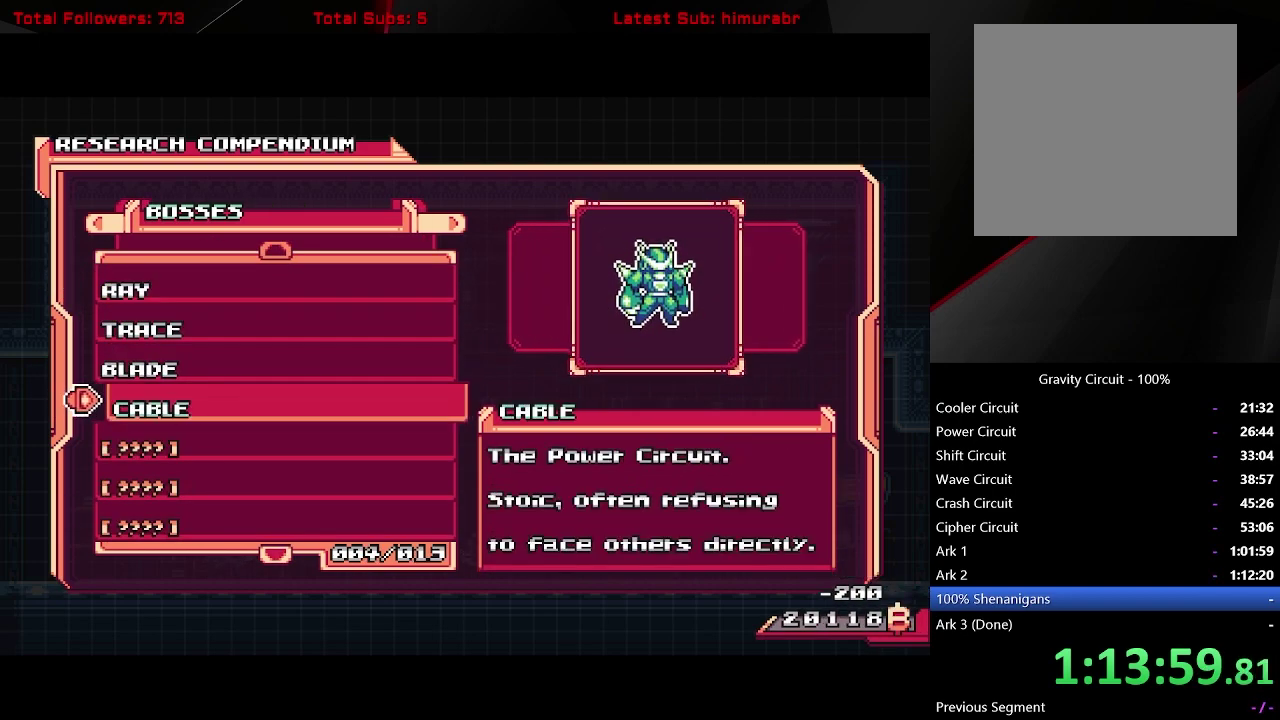
{"buttons": ["A"], "right_stick": "center", "events": [[267, "DPAD_DOWN", "down"], [367, "DPAD_DOWN", "up"], [450, "A", "down"]]}
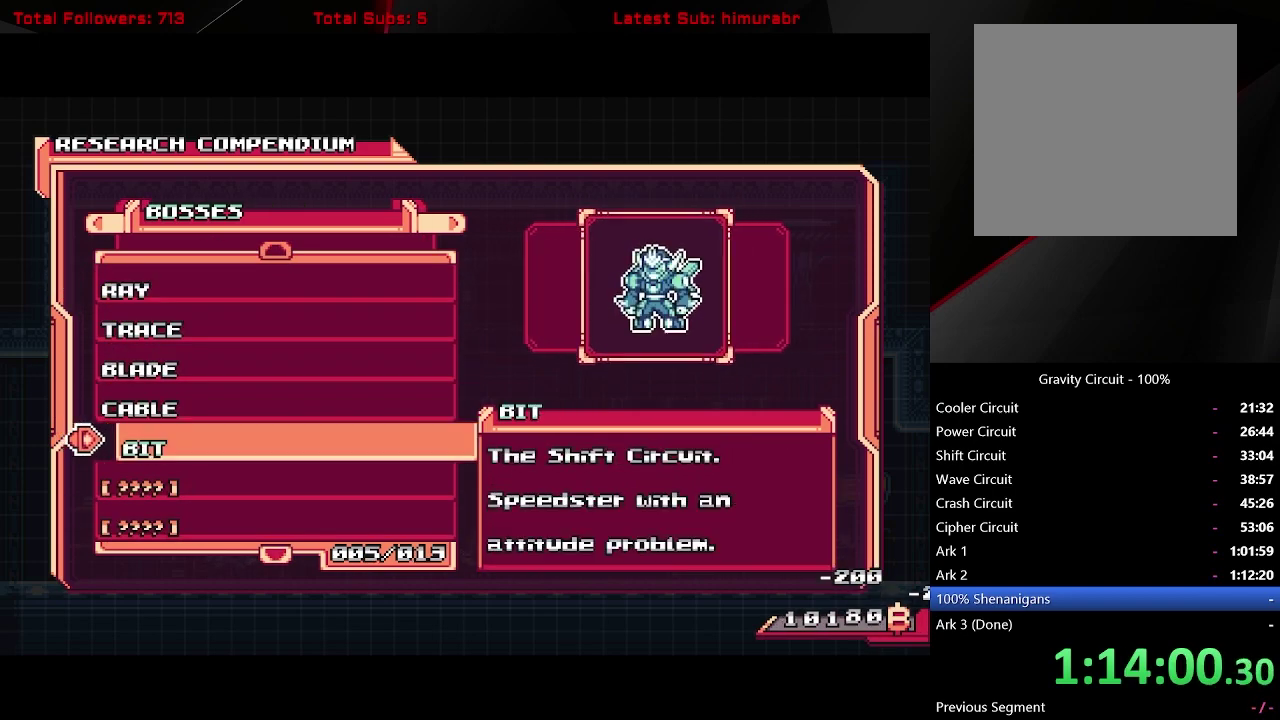
{"buttons": ["DPAD_DOWN"], "right_stick": "center", "events": [[17, "A", "up"], [500, "DPAD_DOWN", "down"]]}
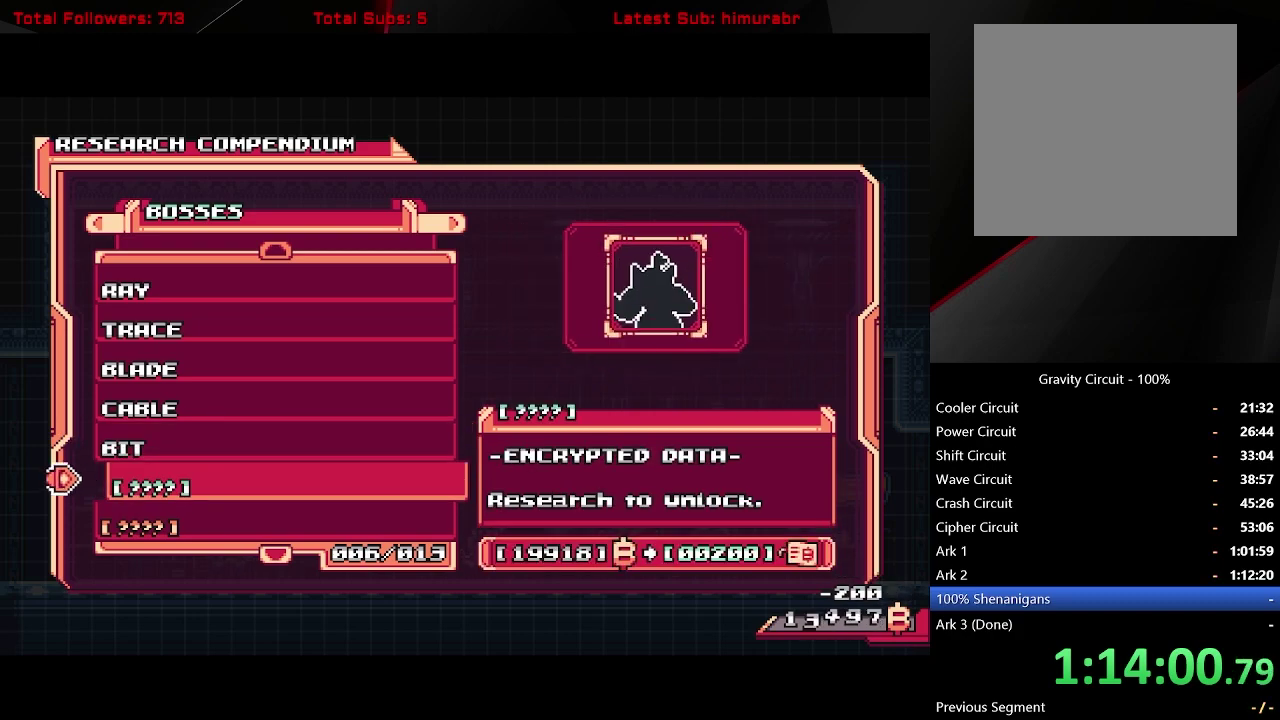
{"buttons": [], "right_stick": "center", "events": [[100, "DPAD_DOWN", "up"], [167, "A", "down"], [267, "A", "up"]]}